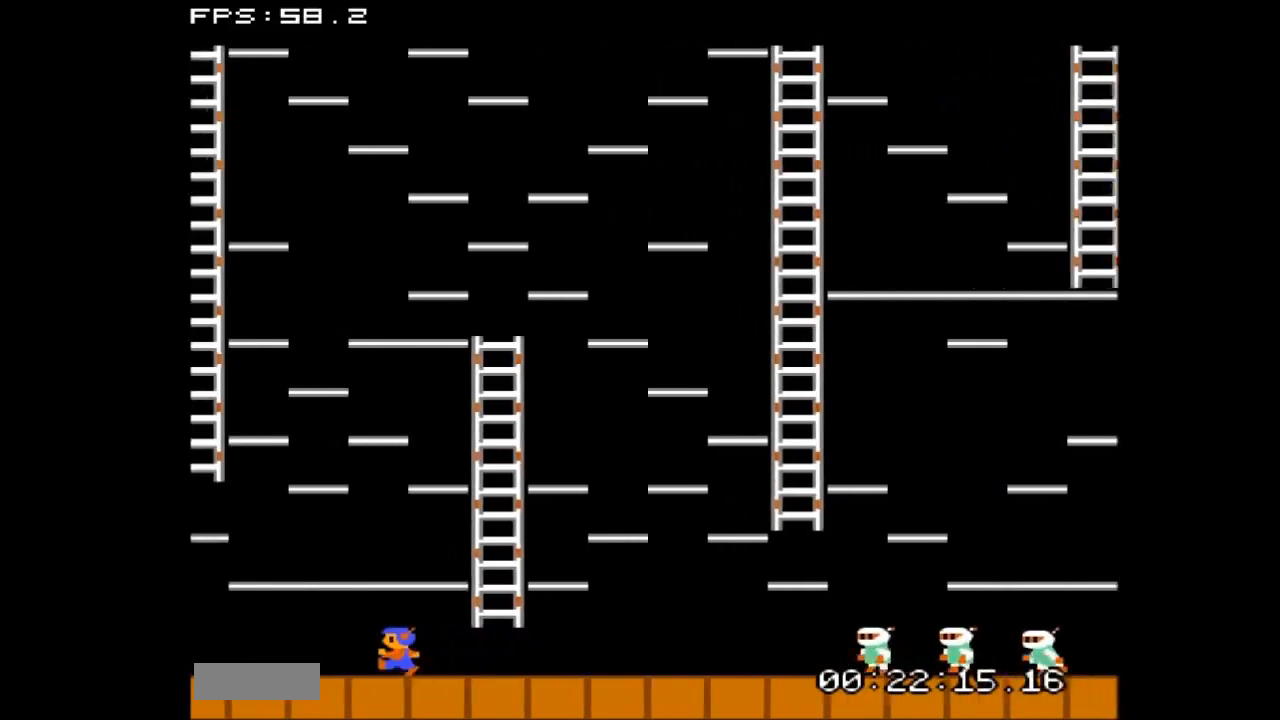
Gameplay with a controller (Nintendo layout); each line is a JSON object with the inputs held at the frame after it. "events" lists button and stick changes between this image and that frame as [ms after this image, input, new state], when the widget could be followed in between. Not read: L3 R3.
{"buttons": ["DPAD_LEFT"], "events": []}
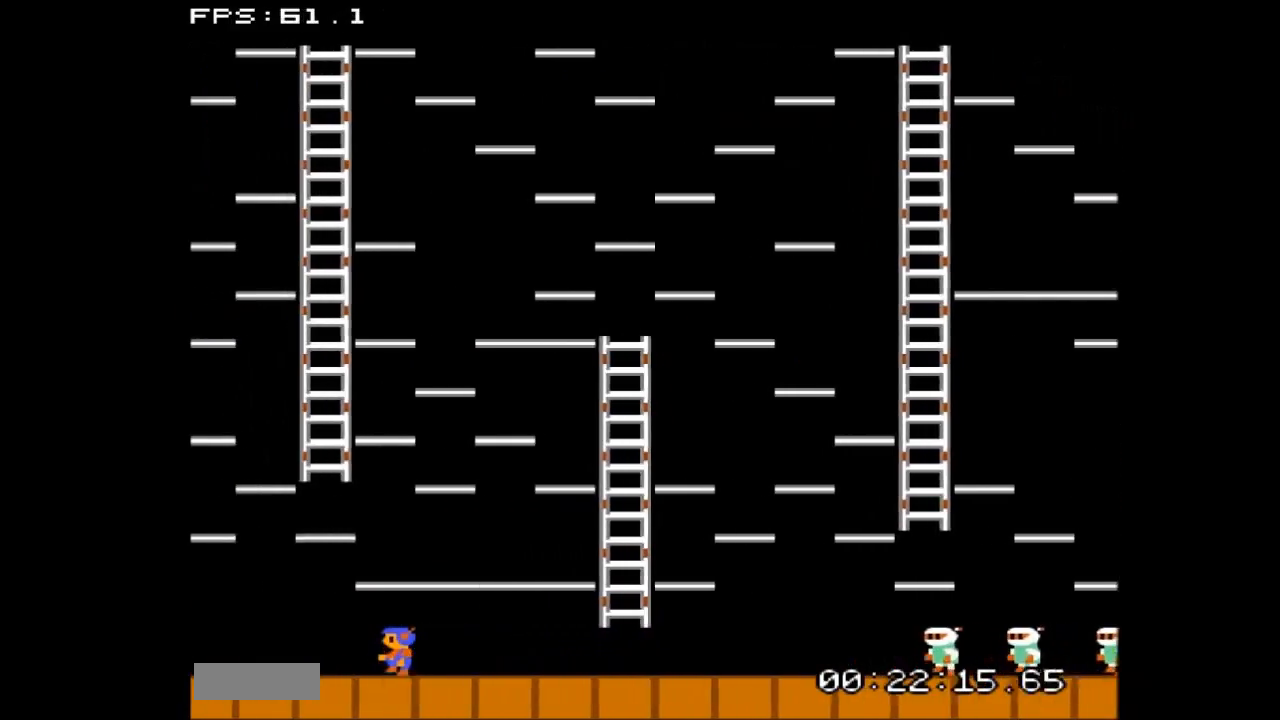
{"buttons": ["DPAD_LEFT"], "events": []}
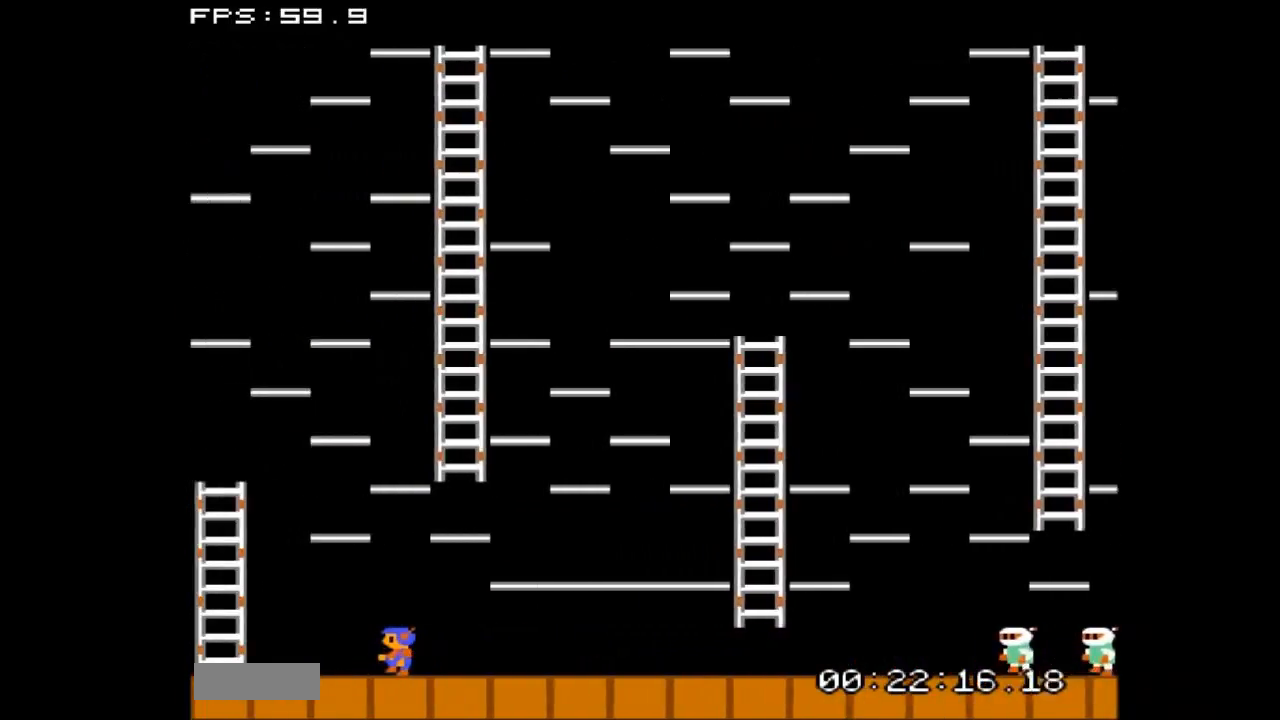
{"buttons": ["DPAD_LEFT"], "events": []}
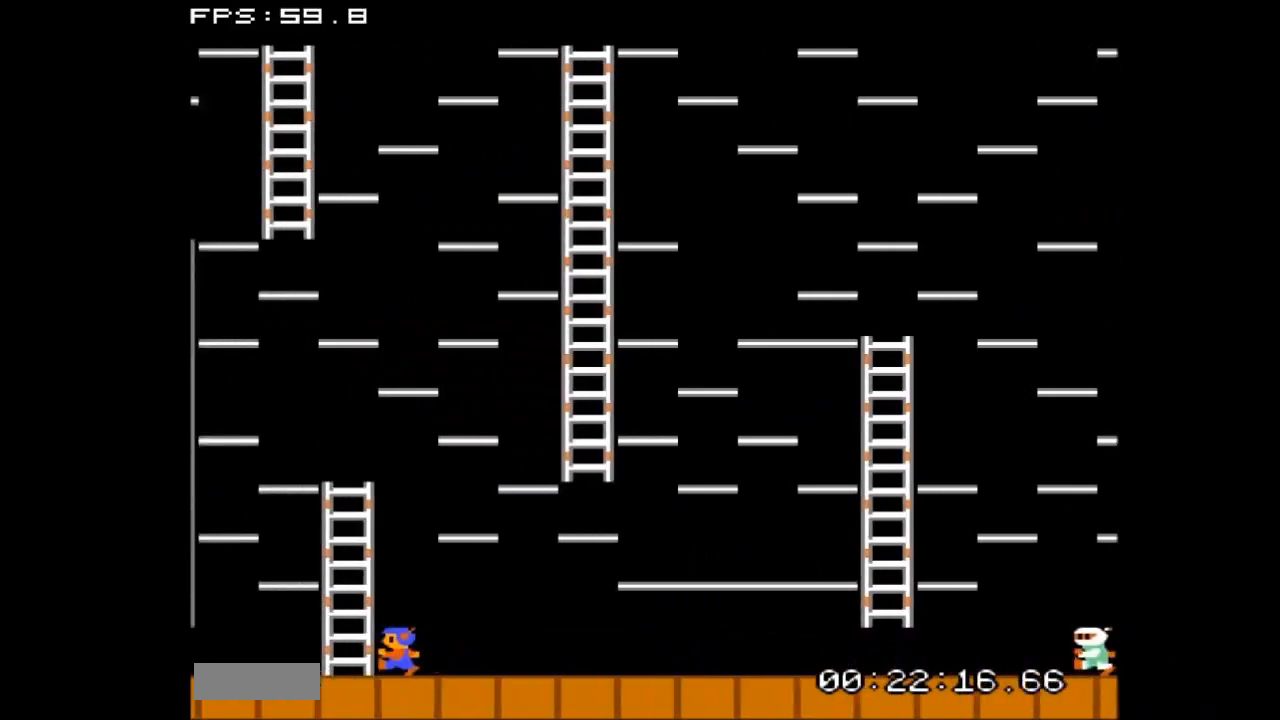
{"buttons": ["DPAD_UP"], "events": [[67, "DPAD_LEFT", "up"], [200, "DPAD_LEFT", "down"], [200, "DPAD_UP", "down"], [233, "DPAD_LEFT", "up"]]}
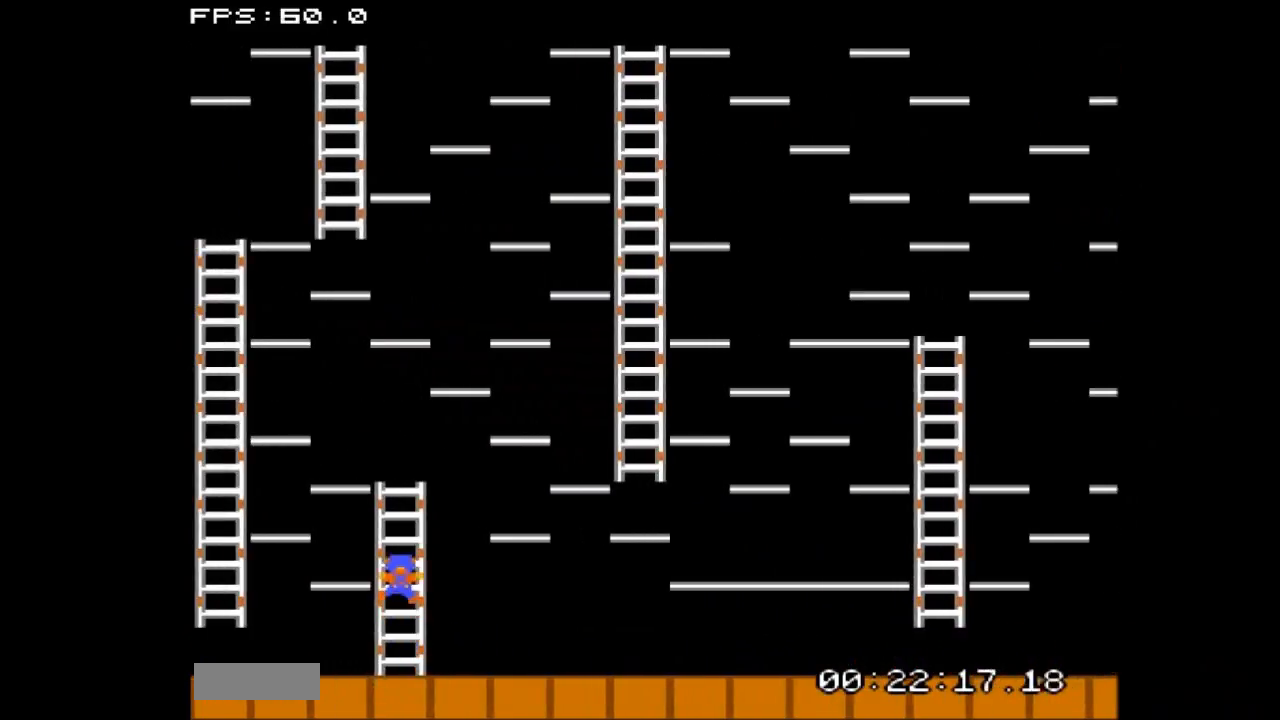
{"buttons": ["DPAD_LEFT"], "events": [[400, "DPAD_UP", "up"], [433, "DPAD_LEFT", "down"]]}
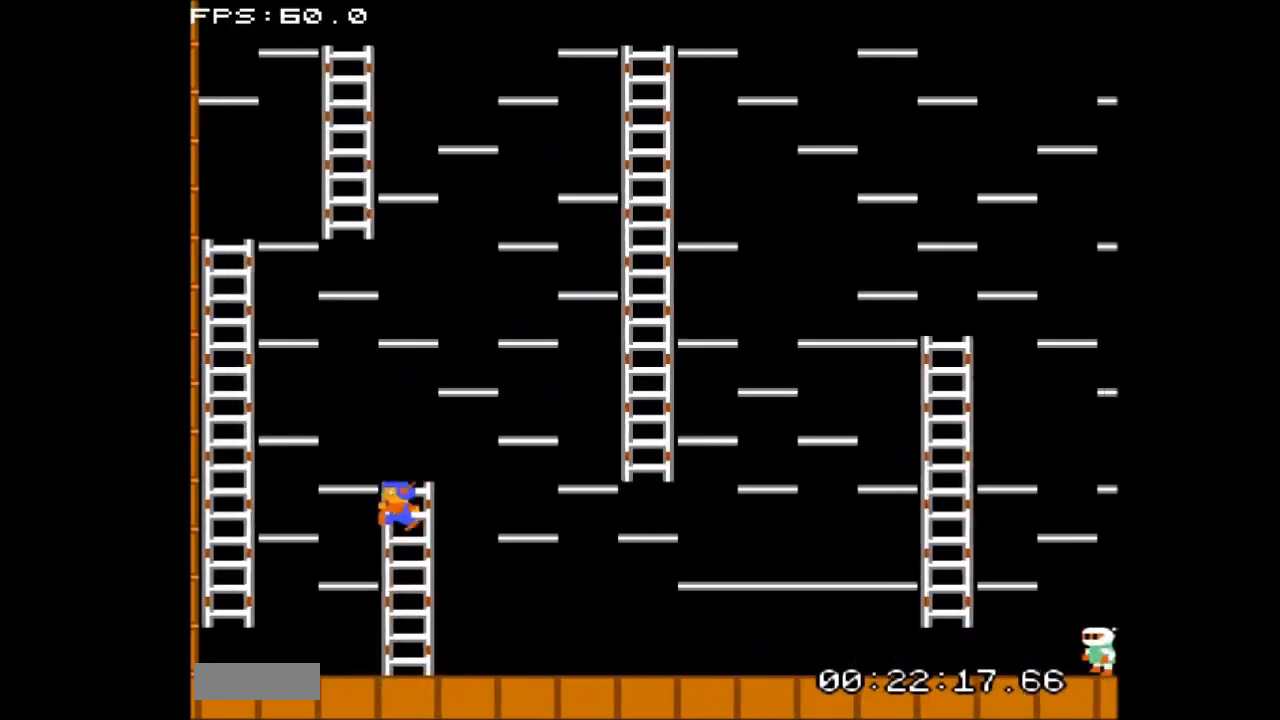
{"buttons": ["DPAD_LEFT"], "events": []}
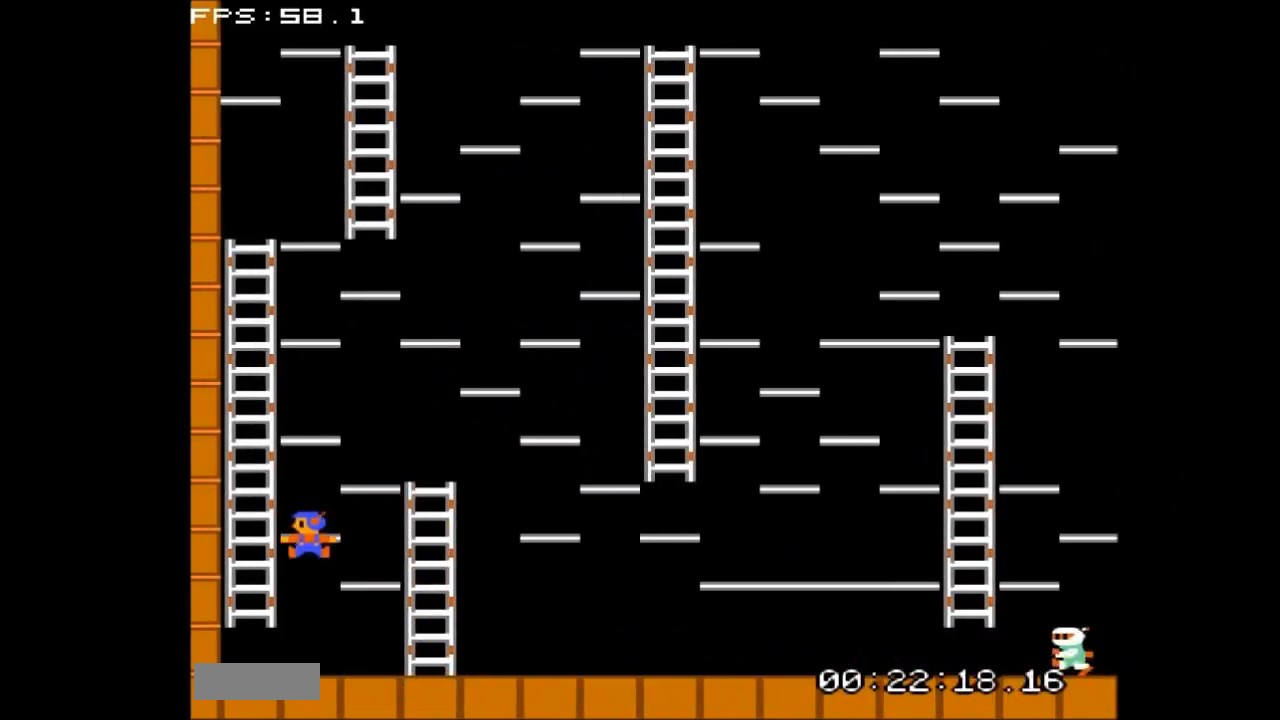
{"buttons": ["DPAD_UP"], "events": [[200, "DPAD_UP", "down"], [300, "DPAD_LEFT", "up"]]}
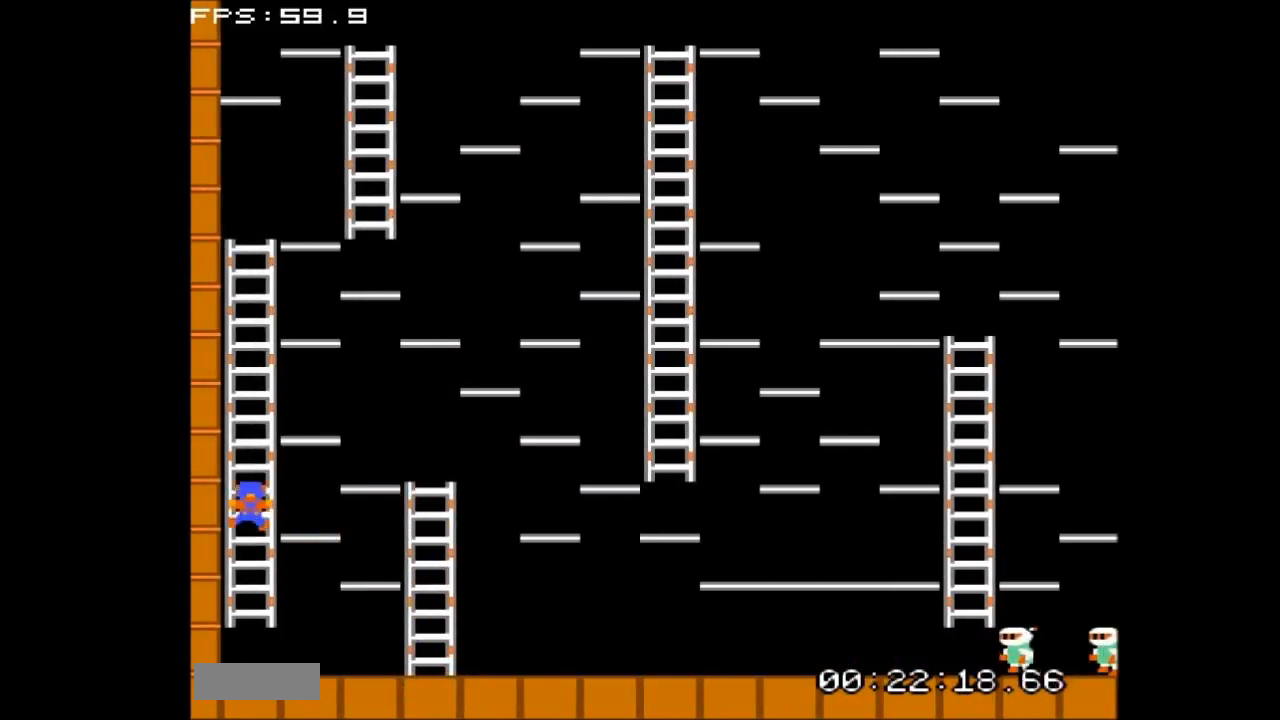
{"buttons": ["DPAD_UP"], "events": []}
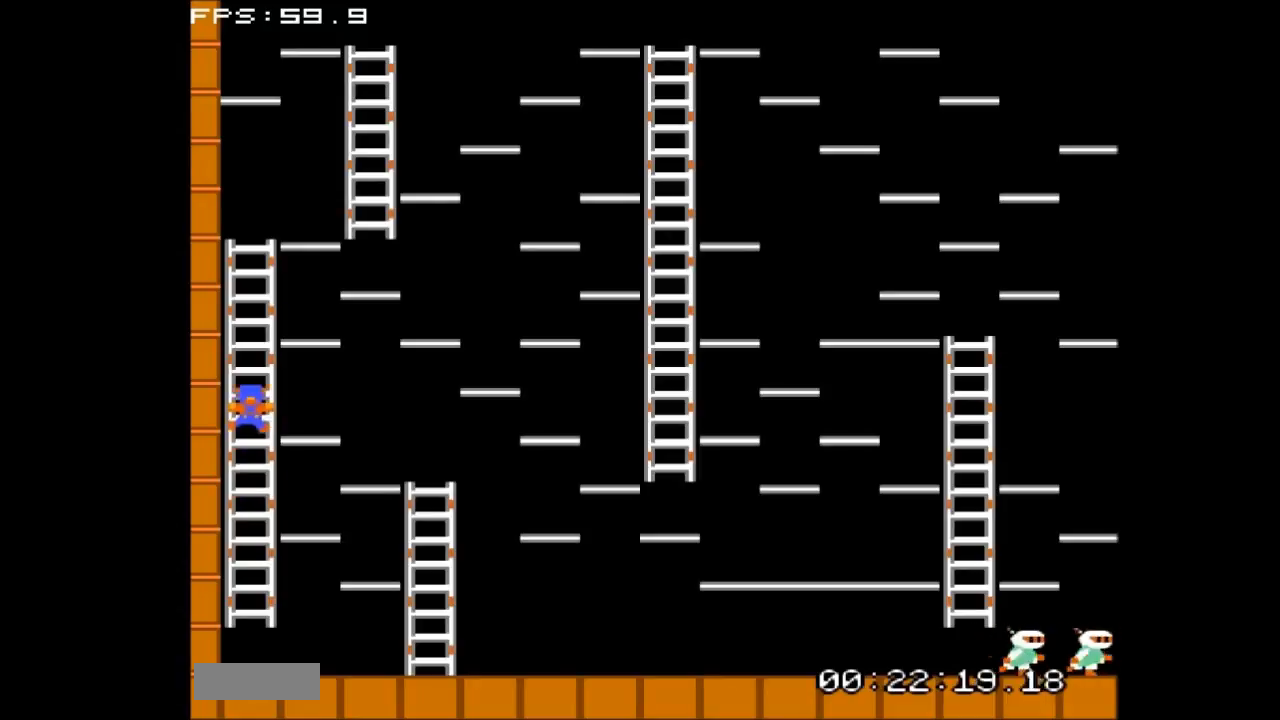
{"buttons": ["DPAD_UP"], "events": []}
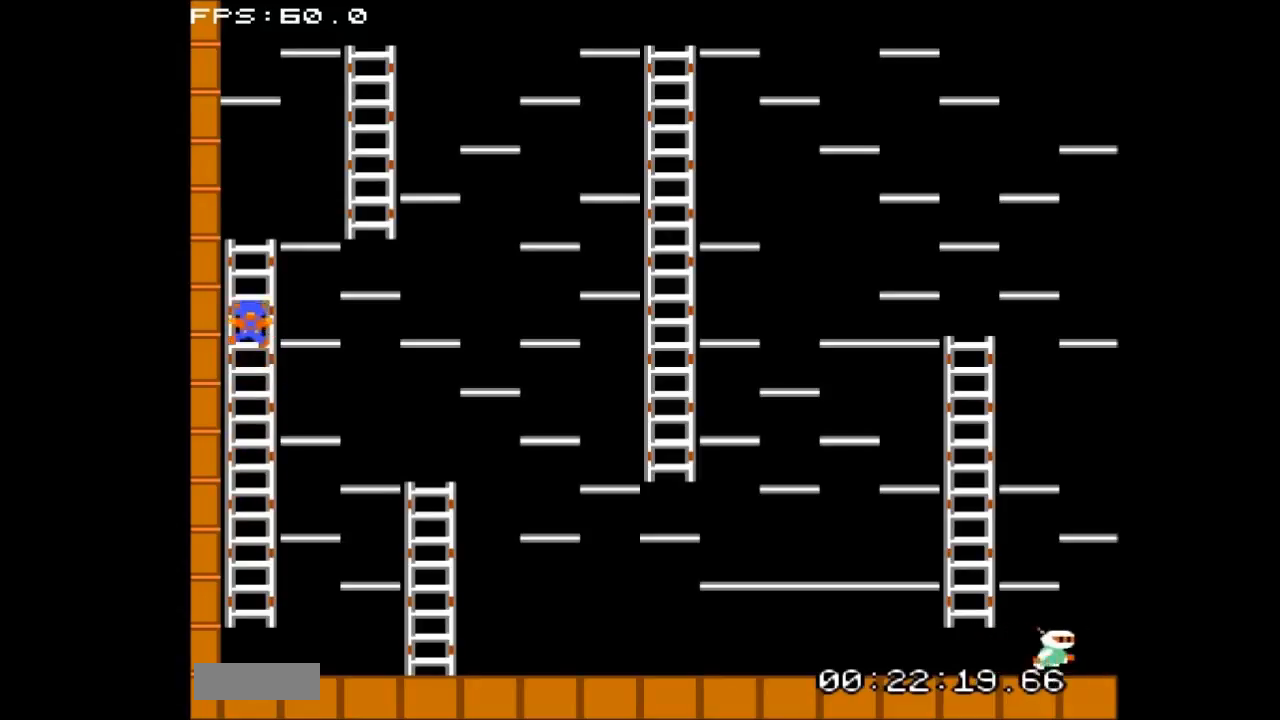
{"buttons": ["DPAD_RIGHT"], "events": [[500, "DPAD_RIGHT", "down"], [500, "DPAD_UP", "up"]]}
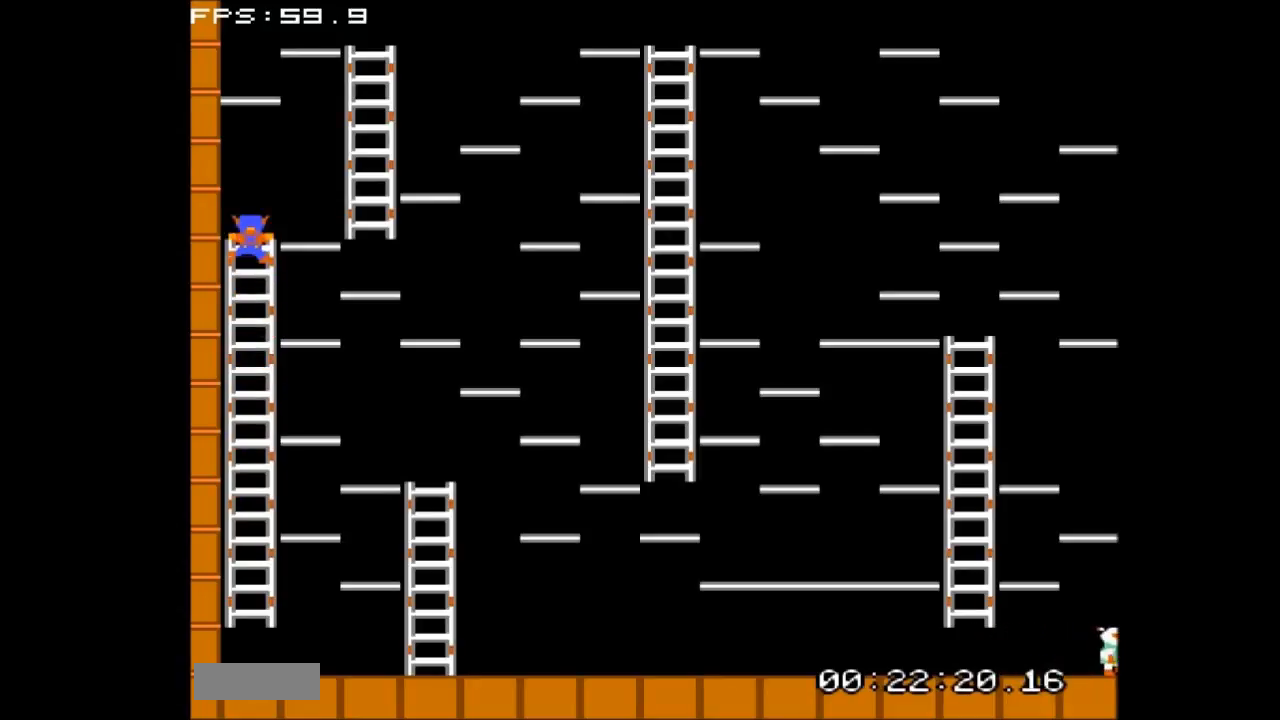
{"buttons": ["DPAD_RIGHT"], "events": []}
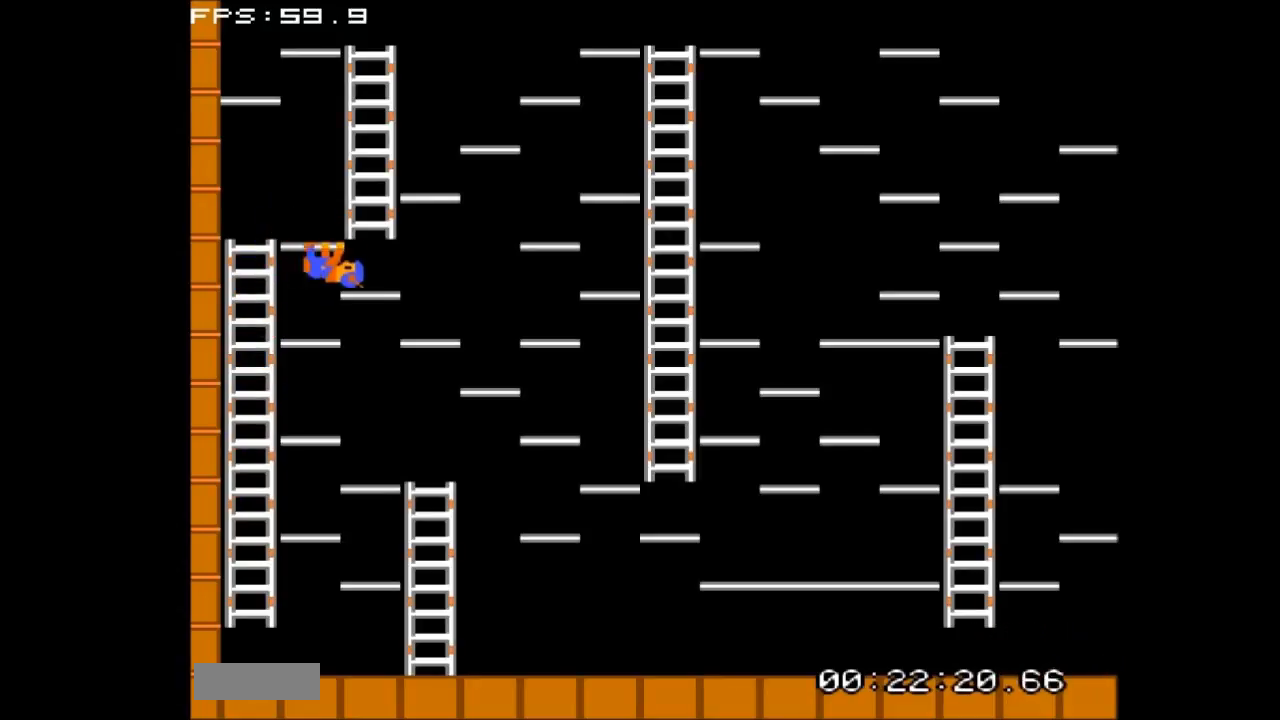
{"buttons": ["DPAD_RIGHT"], "events": []}
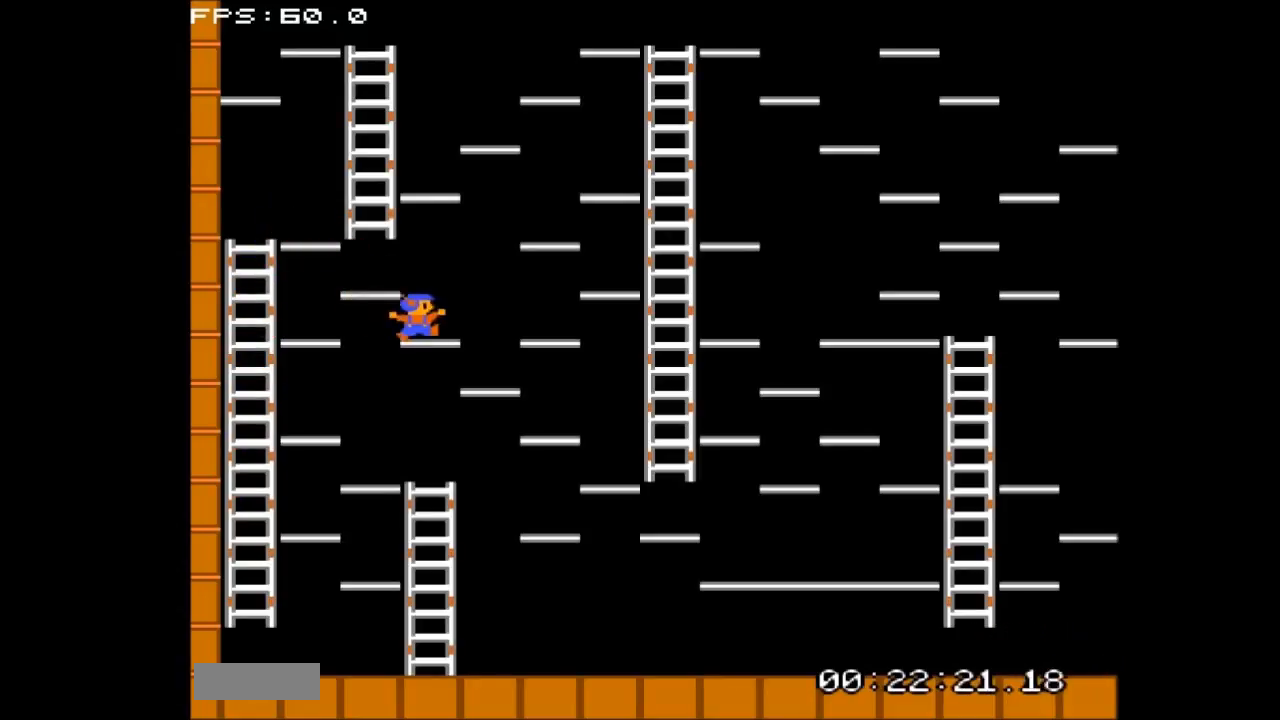
{"buttons": ["DPAD_RIGHT"], "events": []}
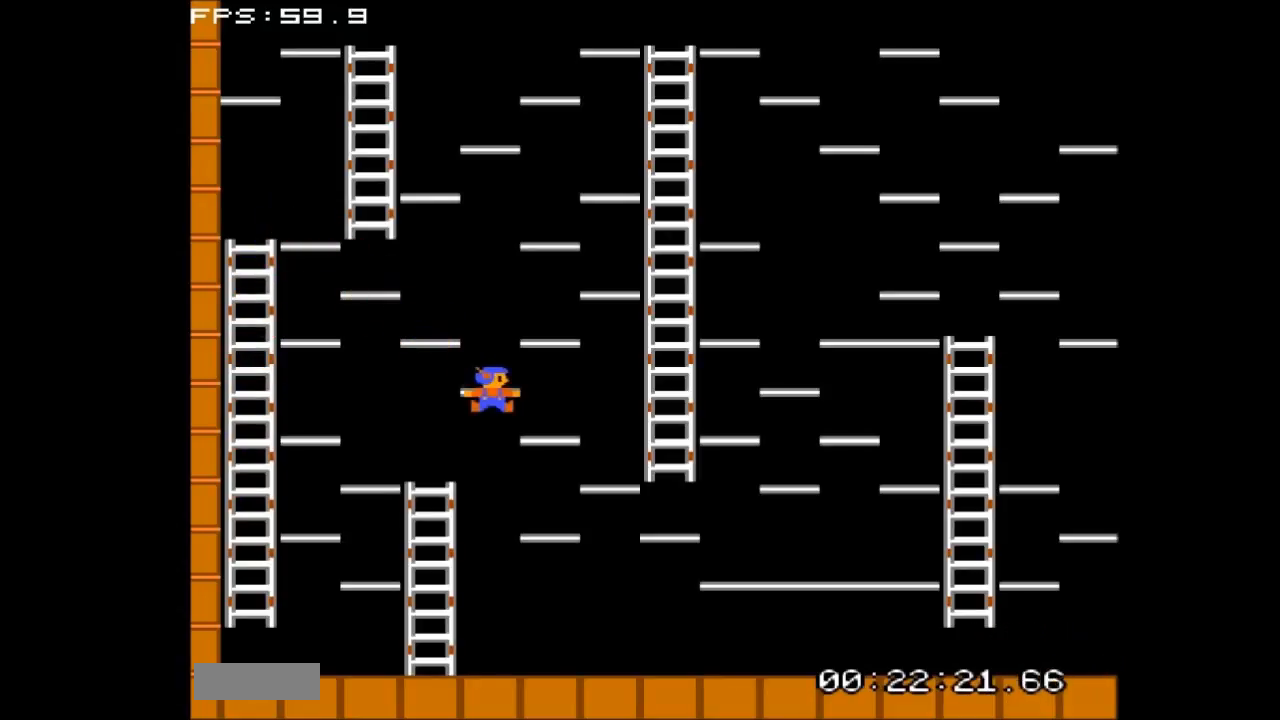
{"buttons": ["DPAD_RIGHT"], "events": []}
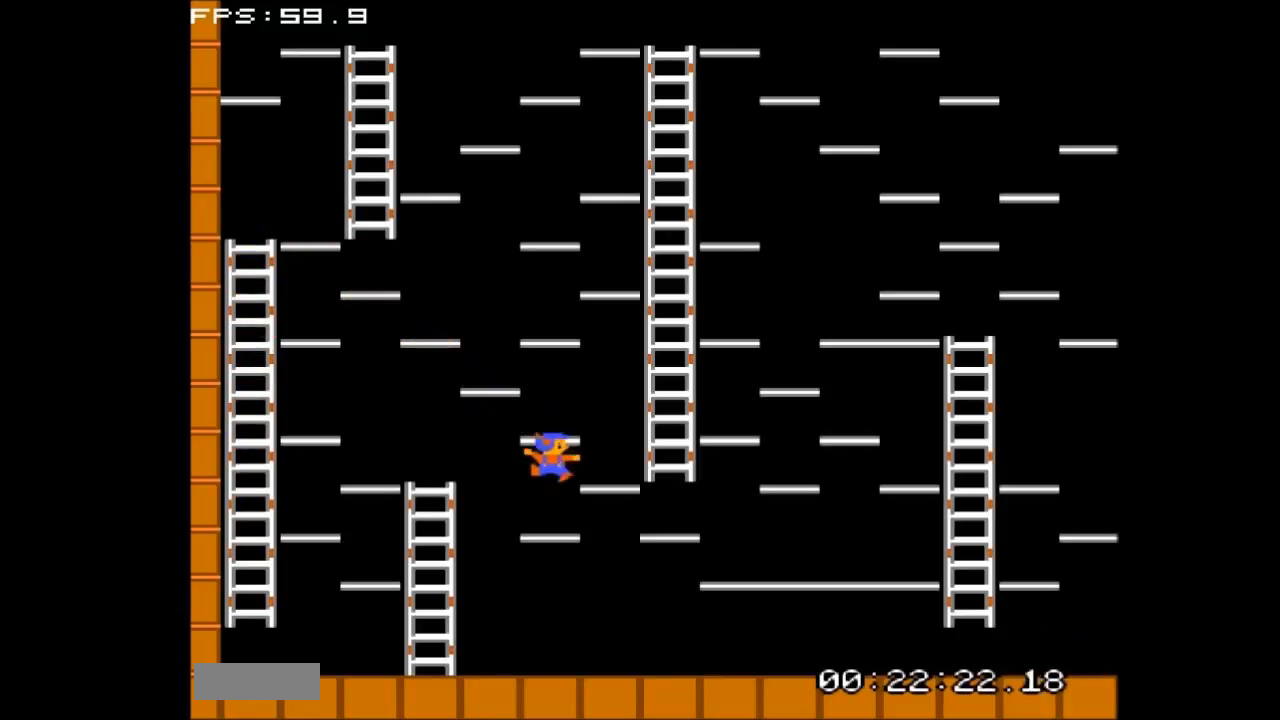
{"buttons": ["DPAD_RIGHT"], "events": []}
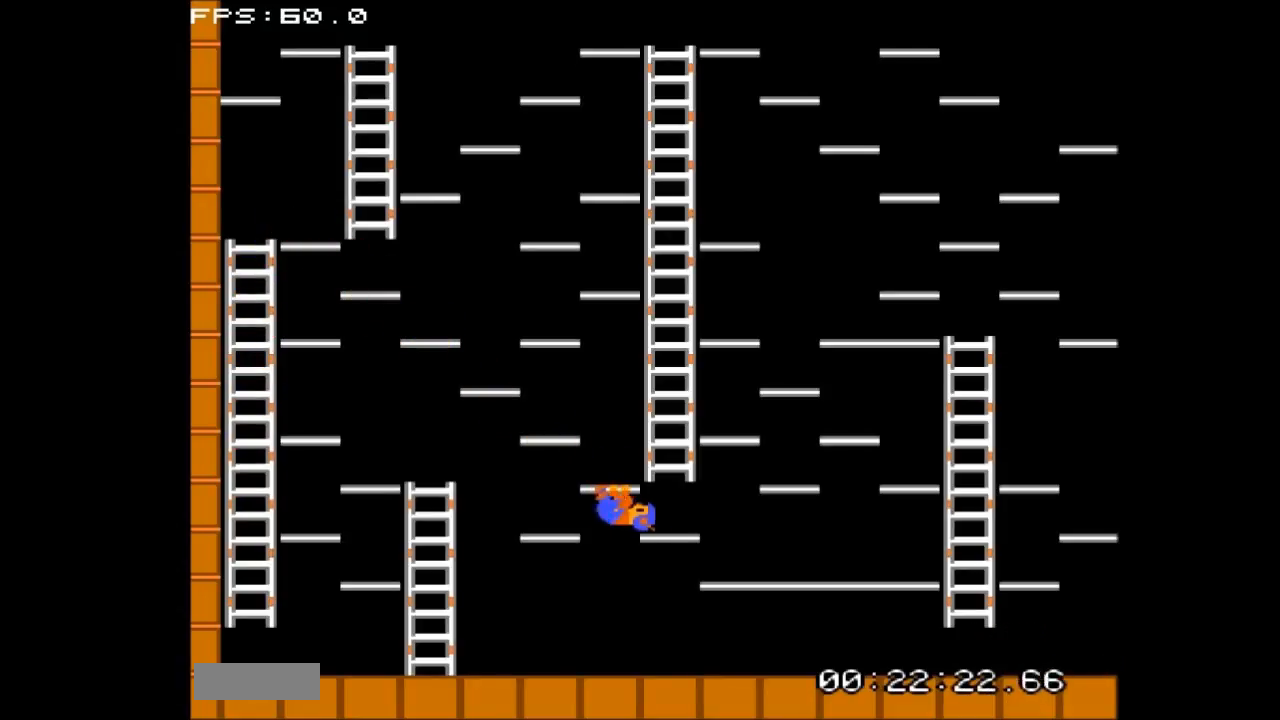
{"buttons": ["DPAD_RIGHT"], "events": []}
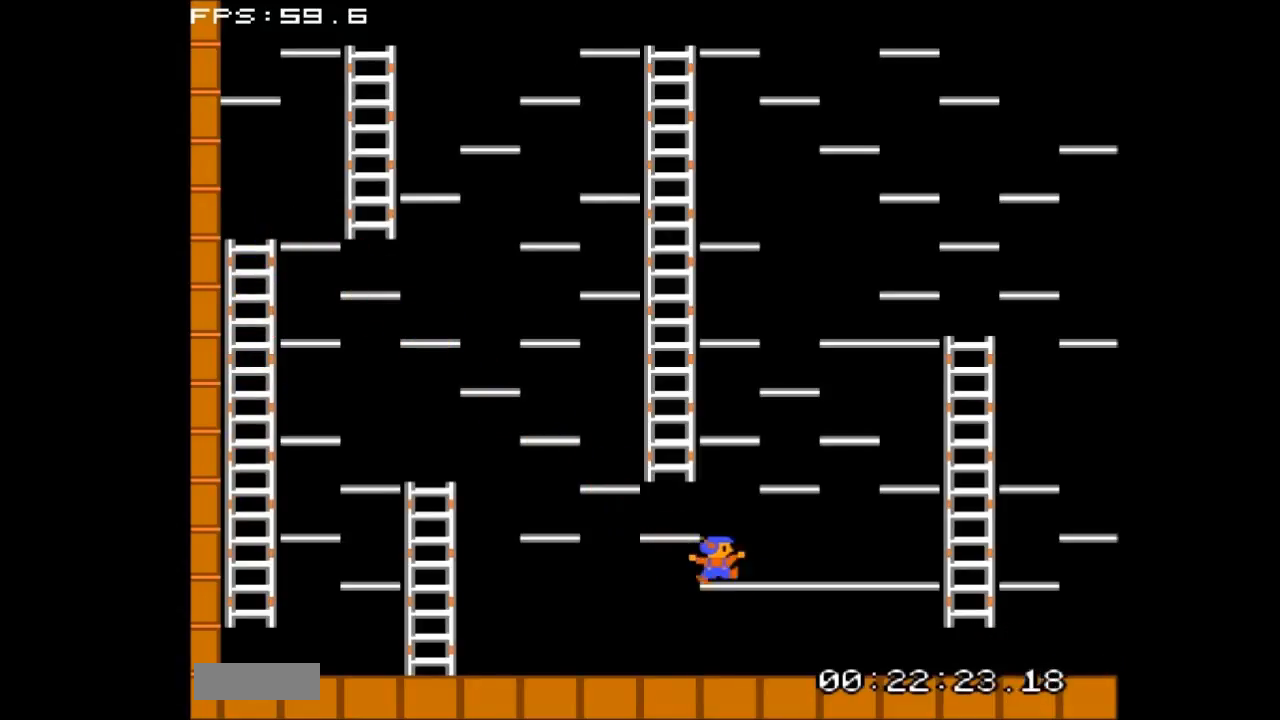
{"buttons": ["DPAD_RIGHT"], "events": []}
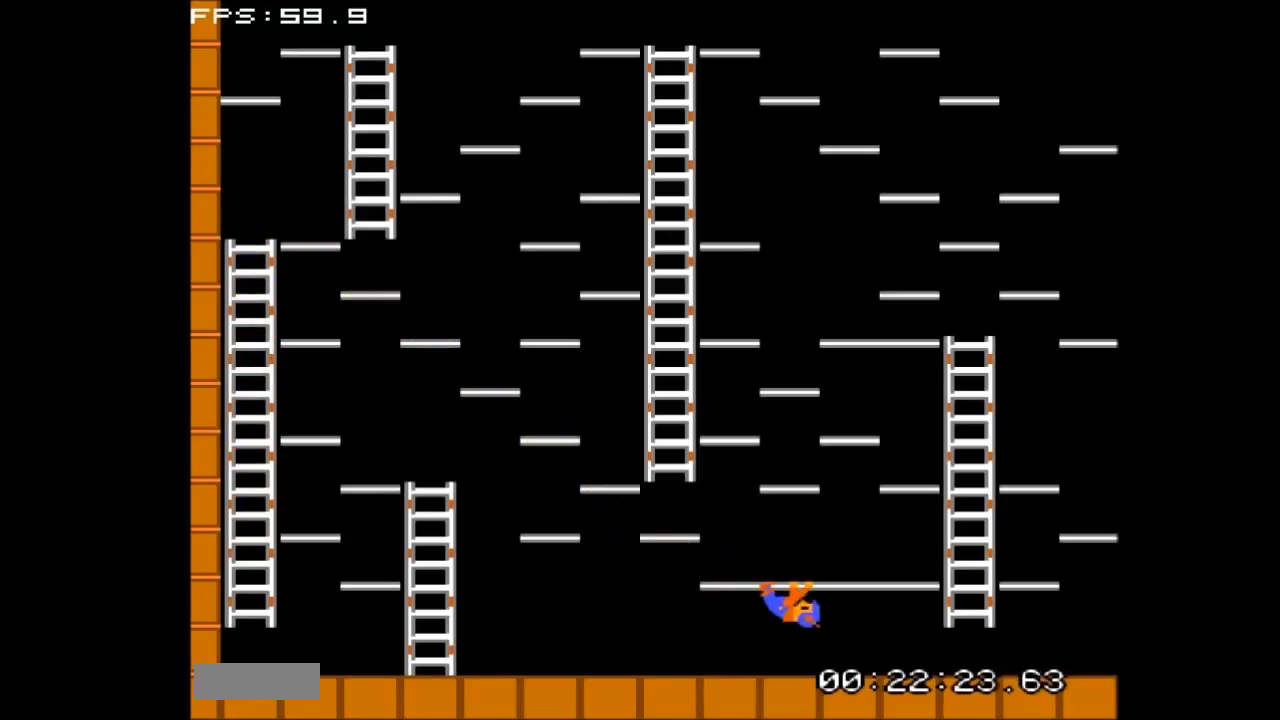
{"buttons": ["DPAD_RIGHT"], "events": []}
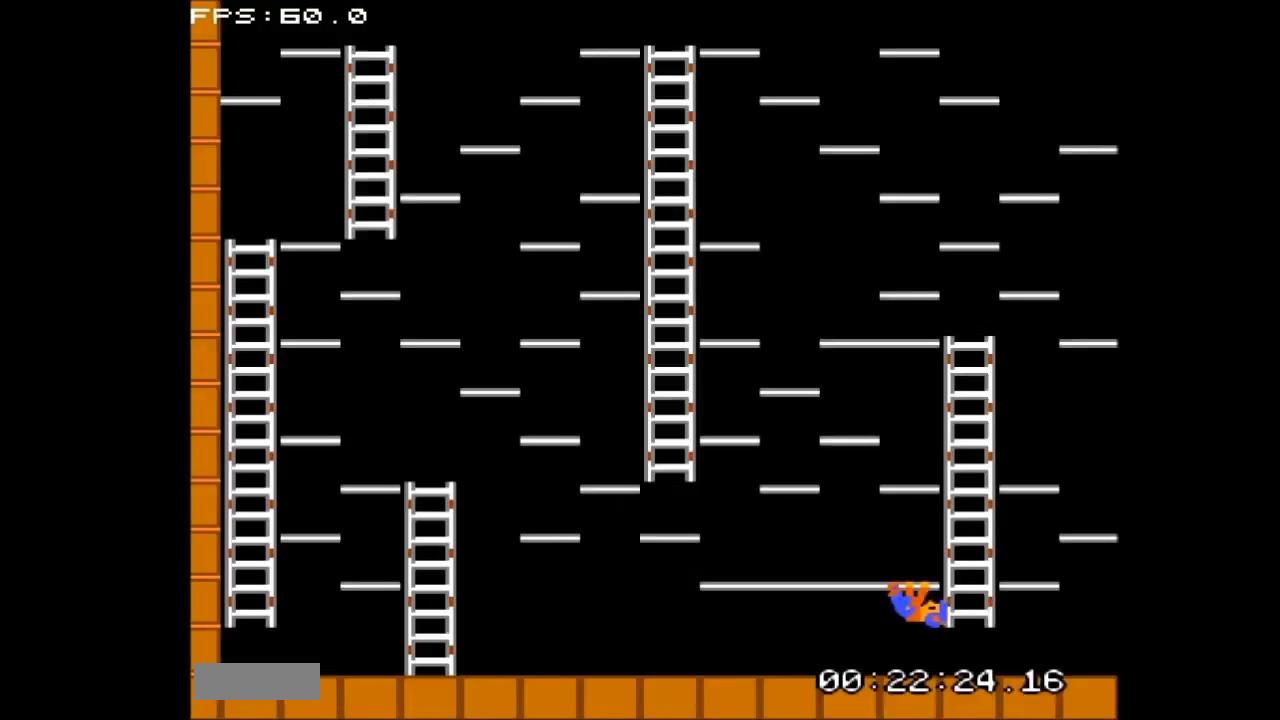
{"buttons": ["DPAD_UP"], "events": [[100, "DPAD_RIGHT", "up"], [133, "DPAD_UP", "down"]]}
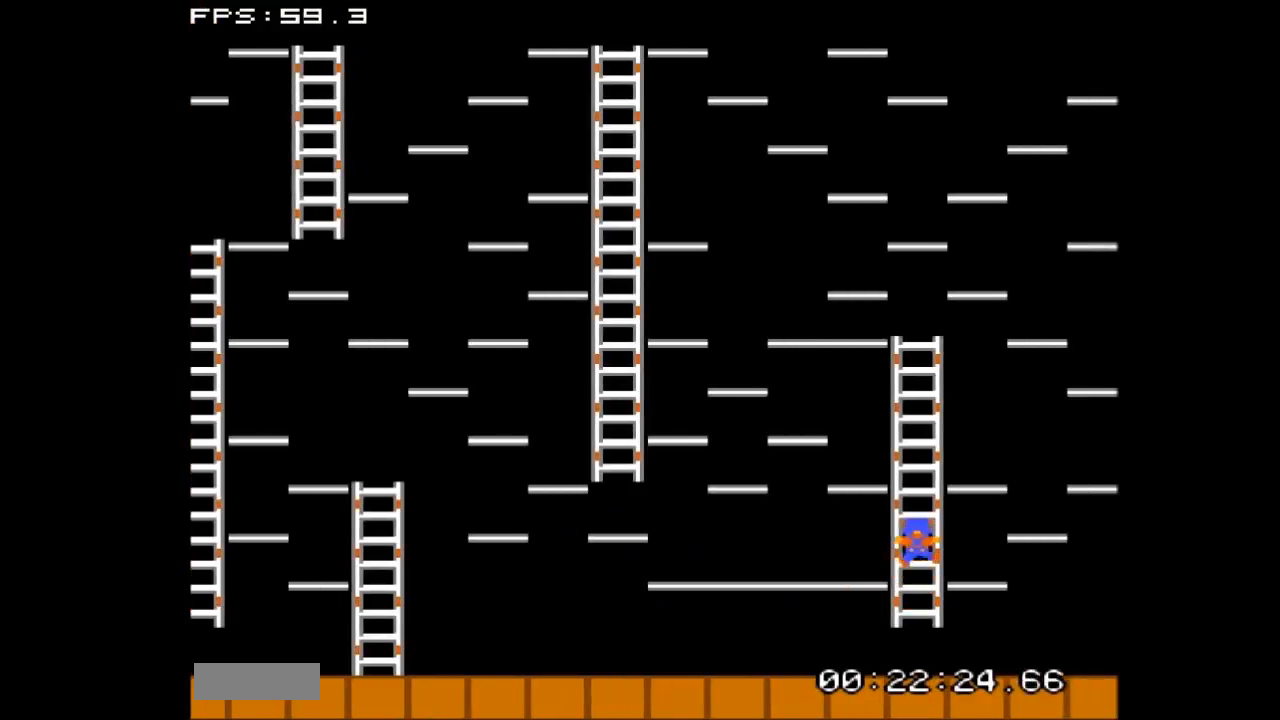
{"buttons": ["DPAD_UP"], "events": []}
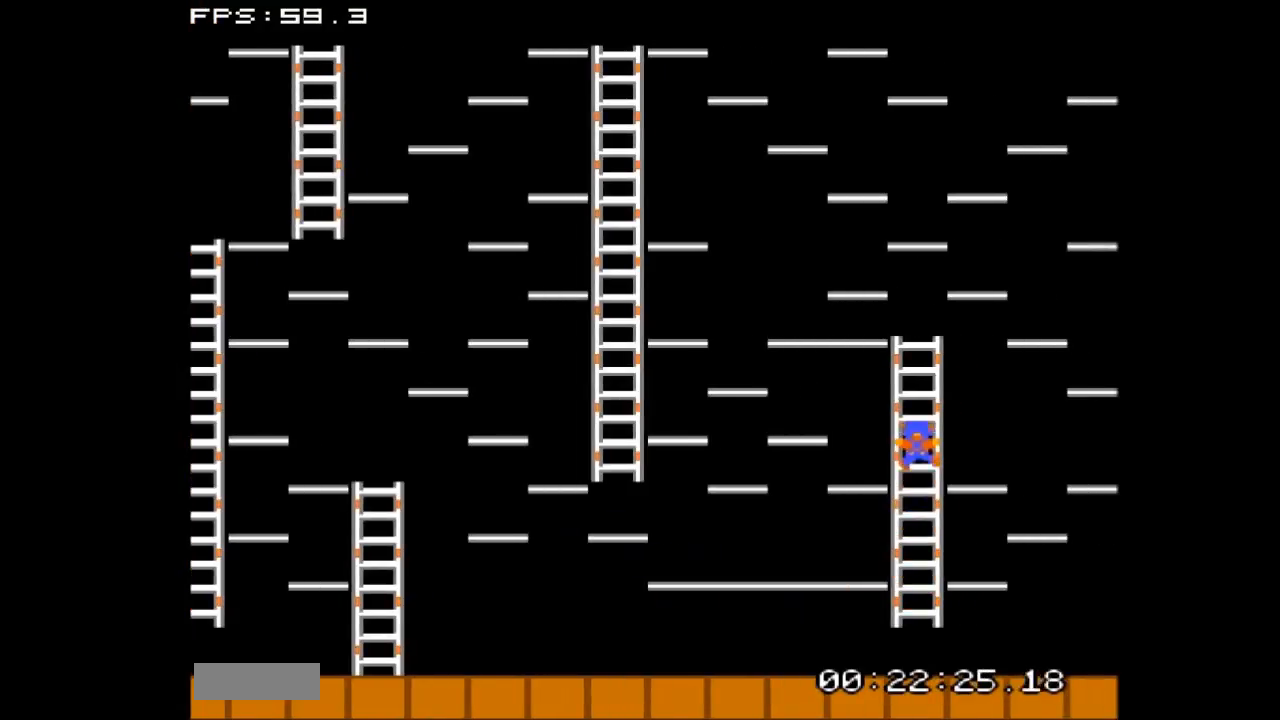
{"buttons": ["DPAD_UP"], "events": []}
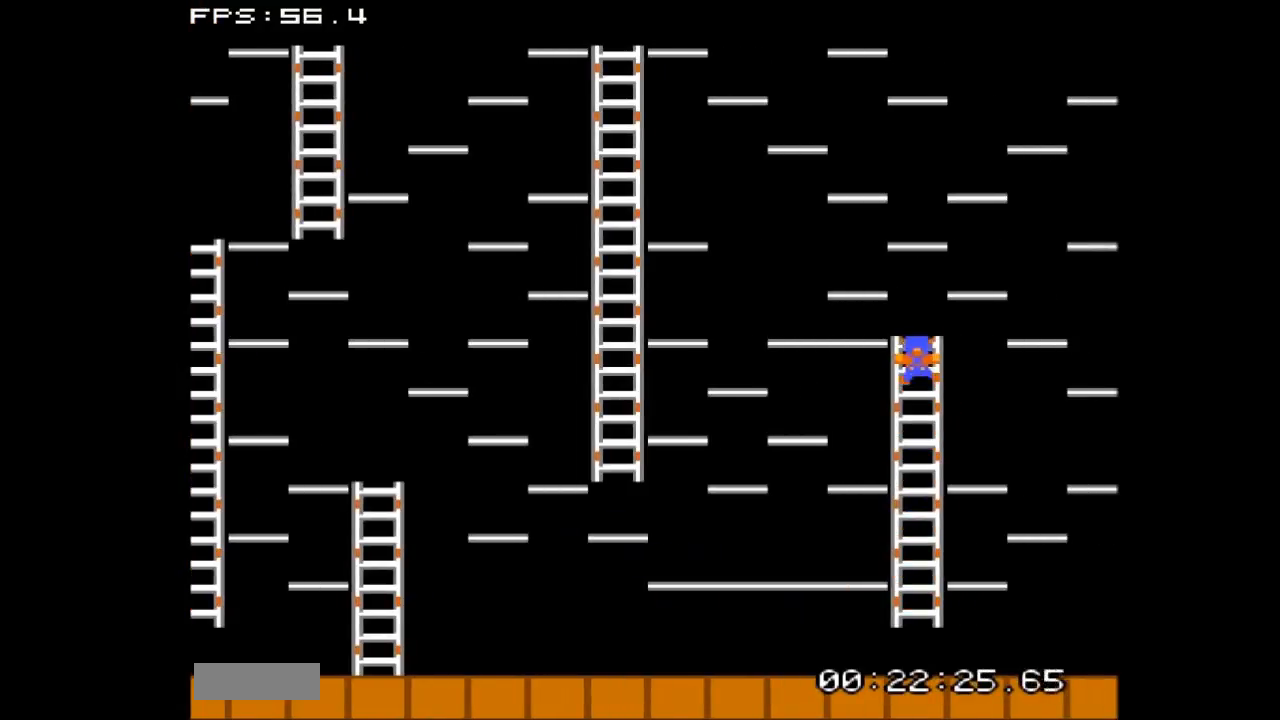
{"buttons": ["DPAD_LEFT"], "events": [[33, "DPAD_UP", "up"], [67, "DPAD_LEFT", "down"]]}
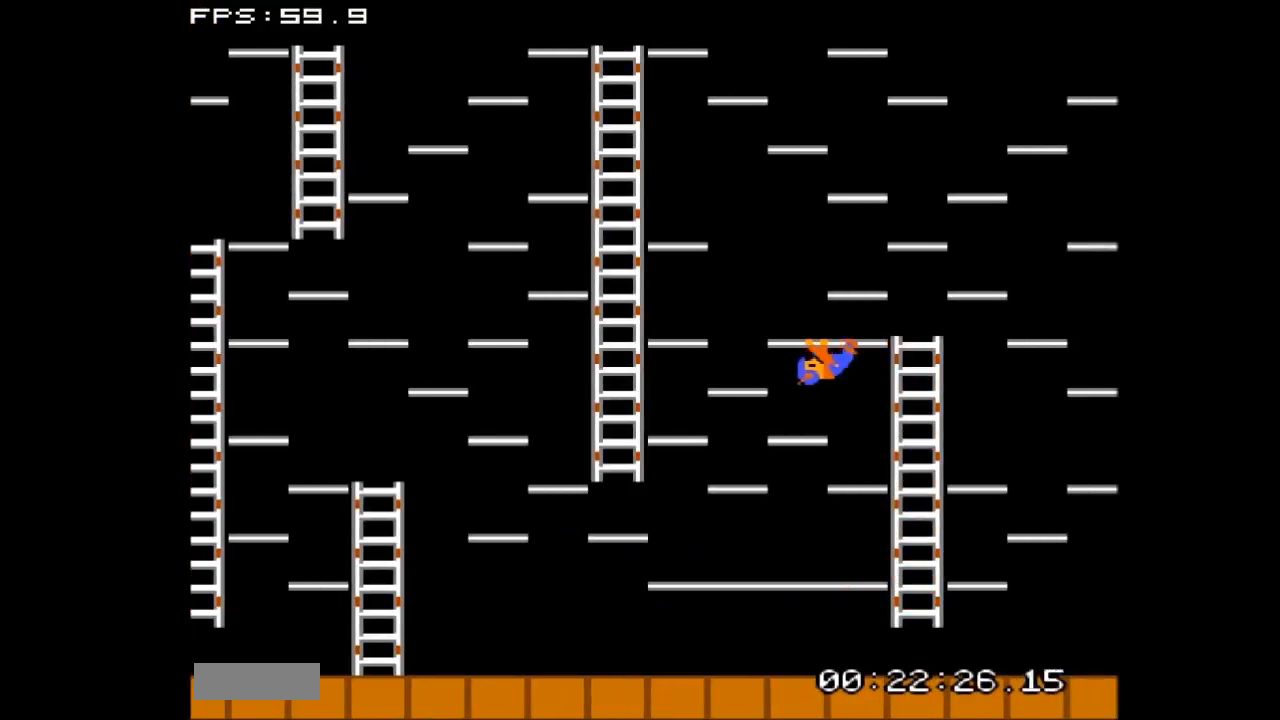
{"buttons": ["DPAD_LEFT"], "events": []}
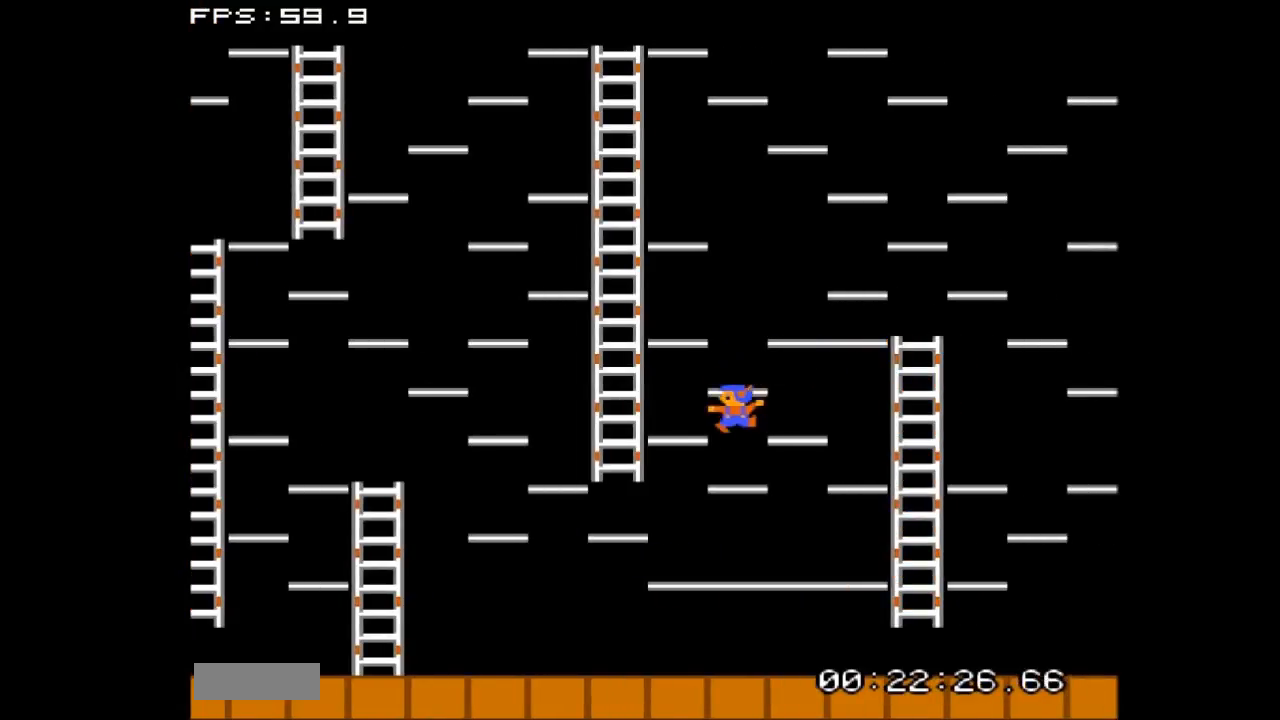
{"buttons": ["DPAD_LEFT"], "events": []}
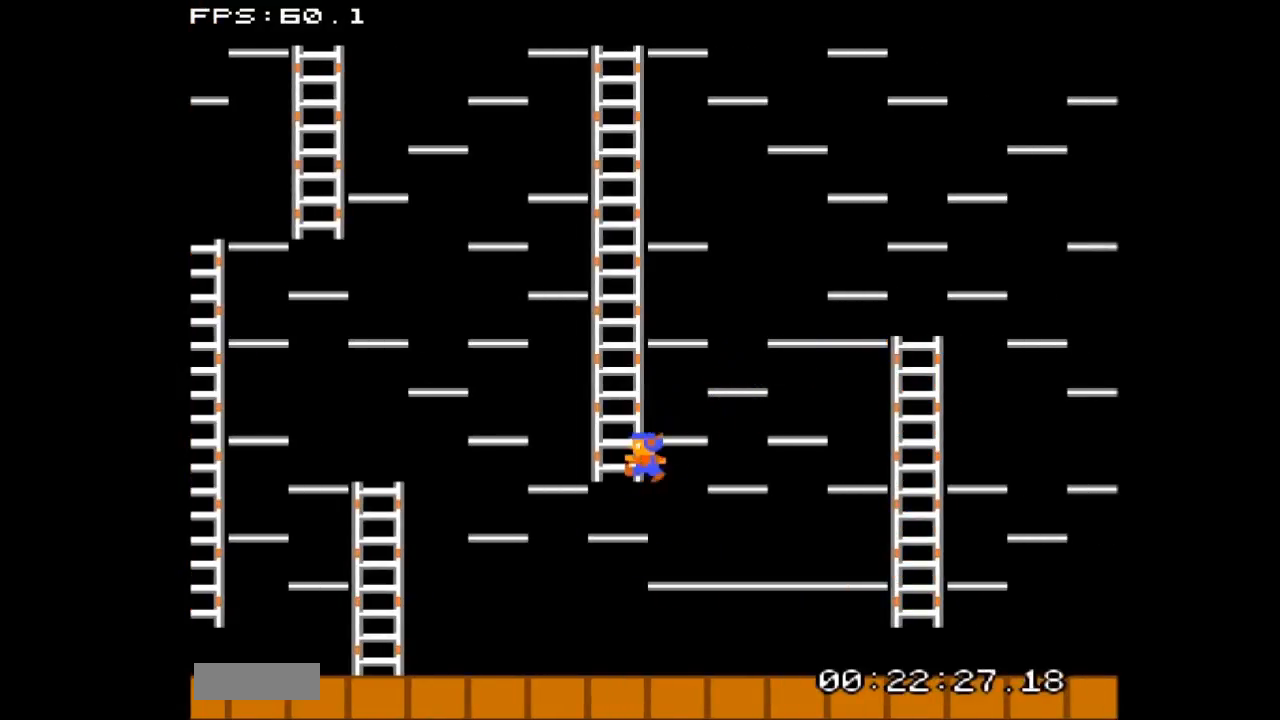
{"buttons": ["DPAD_UP"], "events": [[167, "DPAD_LEFT", "up"], [200, "DPAD_UP", "down"]]}
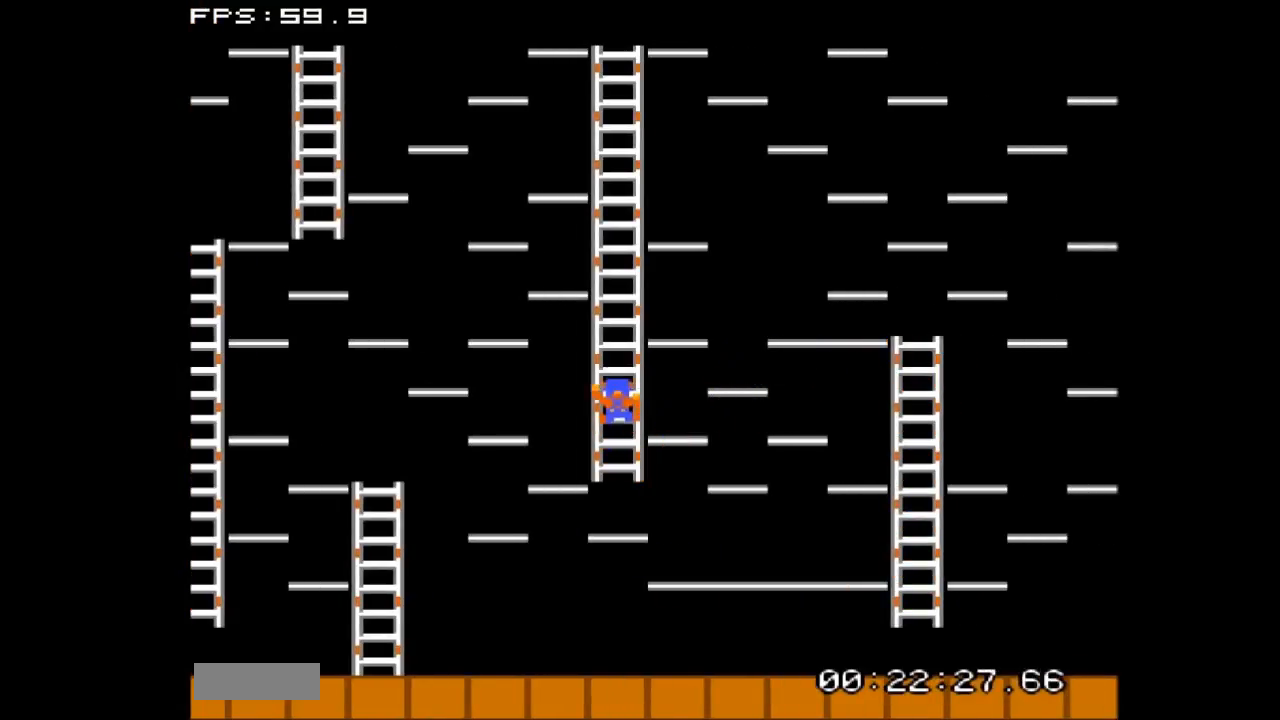
{"buttons": ["DPAD_UP"], "events": []}
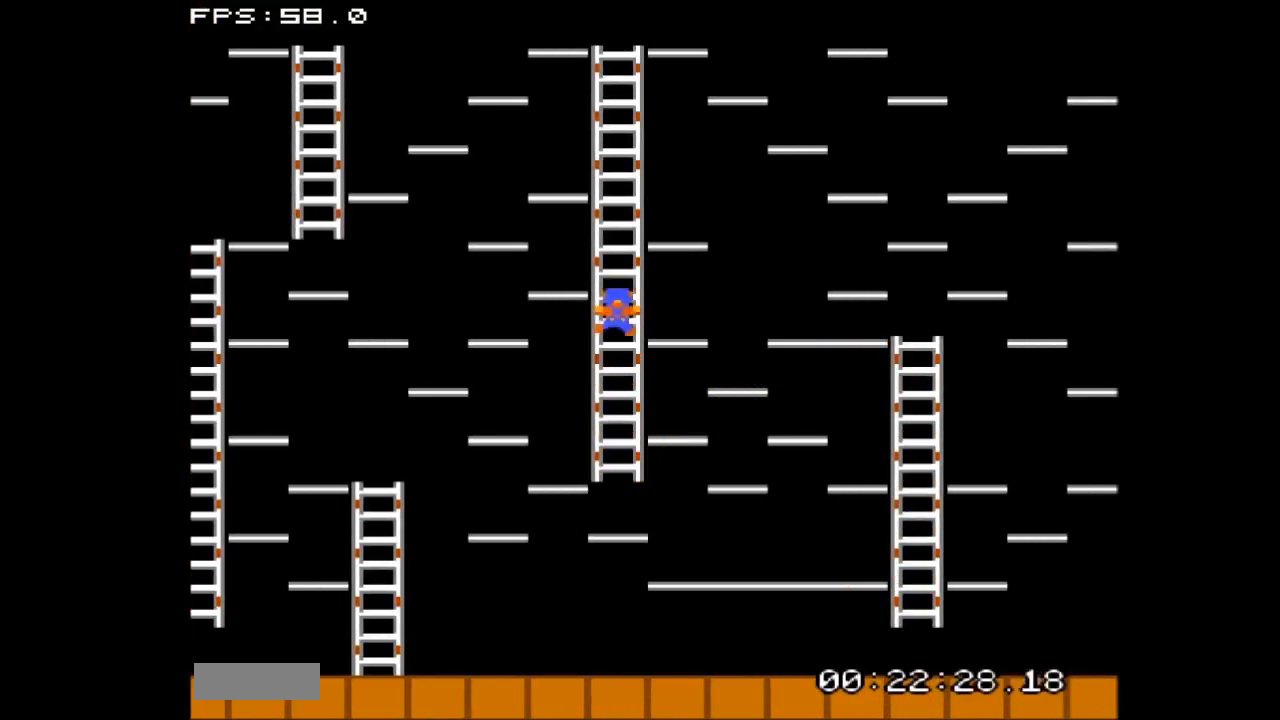
{"buttons": ["DPAD_UP"], "events": []}
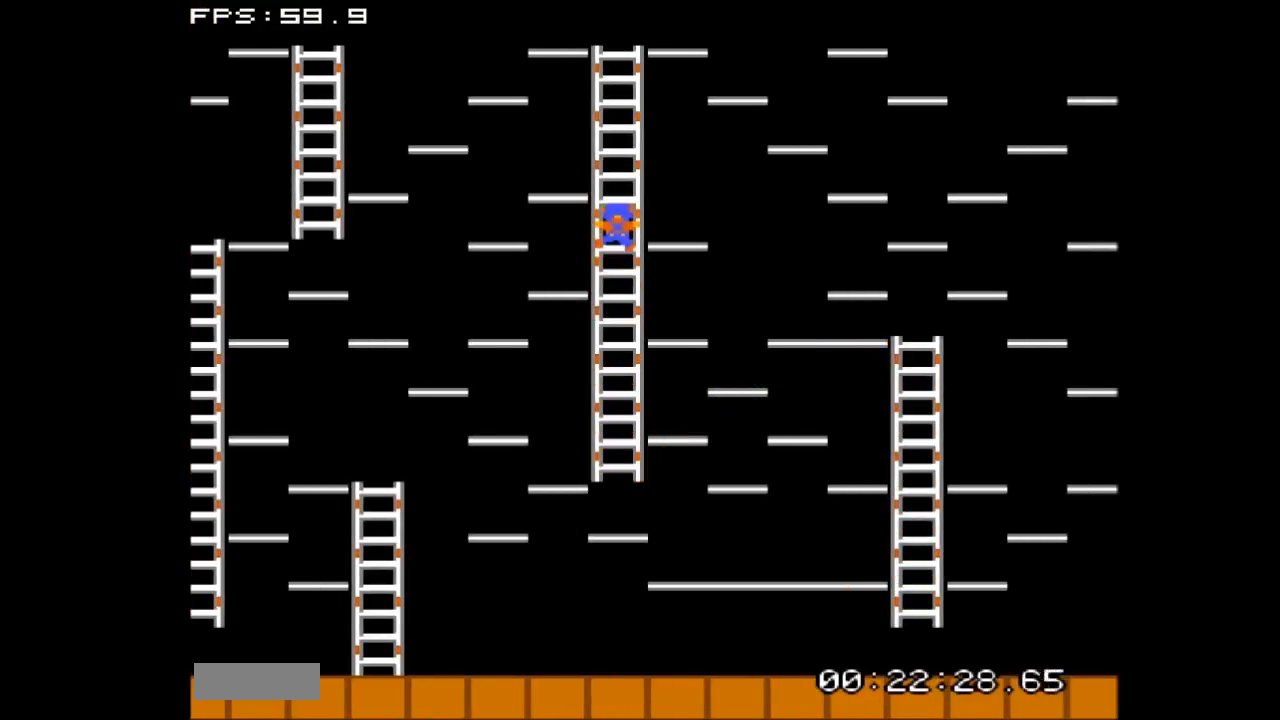
{"buttons": ["DPAD_UP"], "events": []}
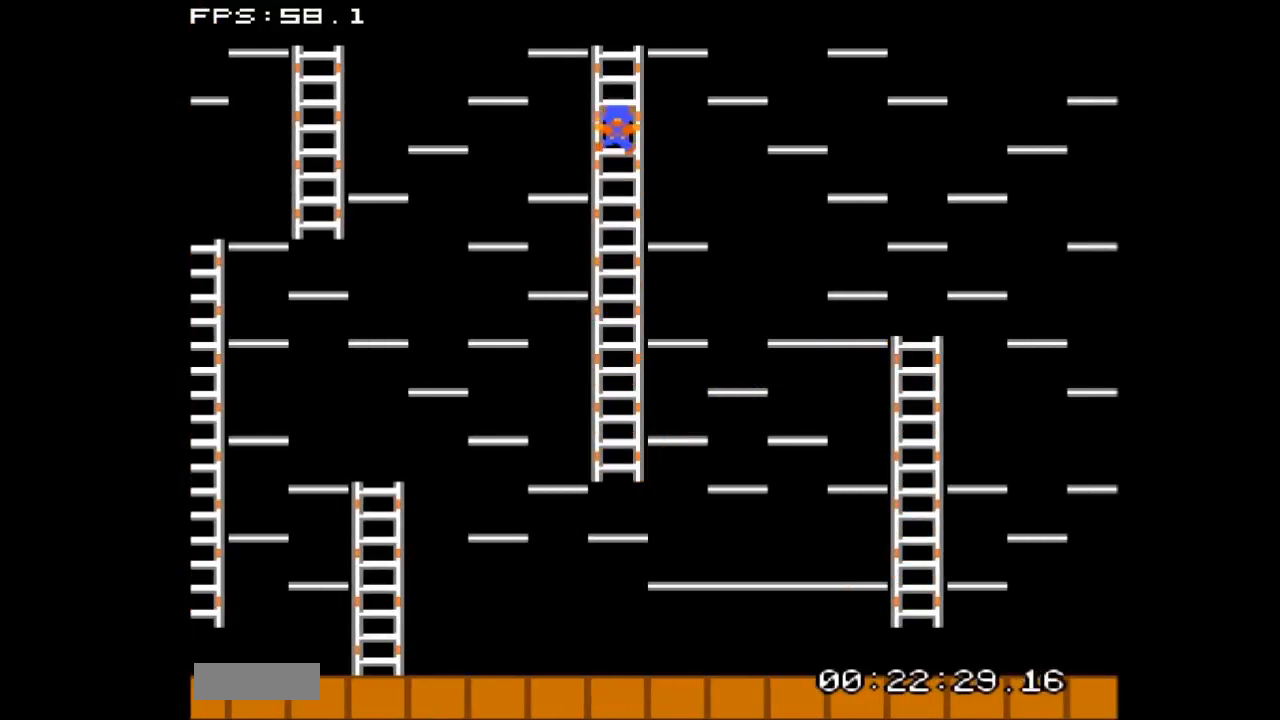
{"buttons": ["DPAD_UP"], "events": []}
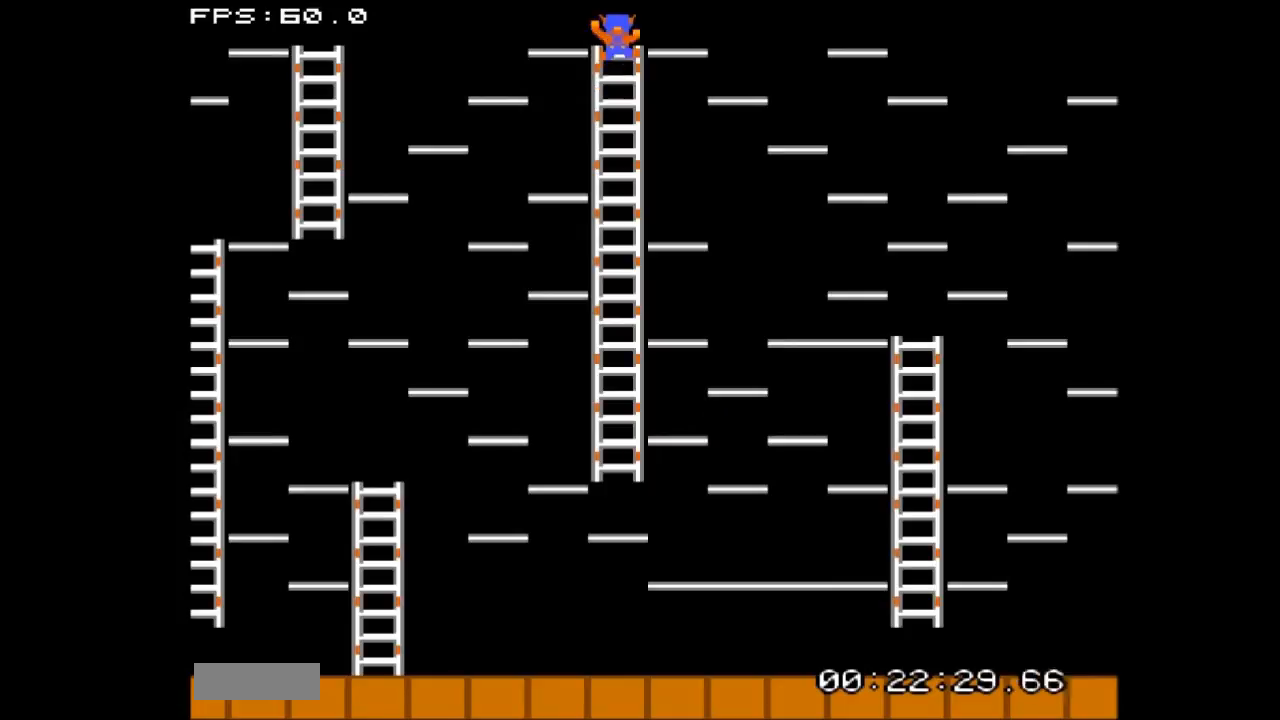
{"buttons": [], "events": [[400, "DPAD_UP", "up"]]}